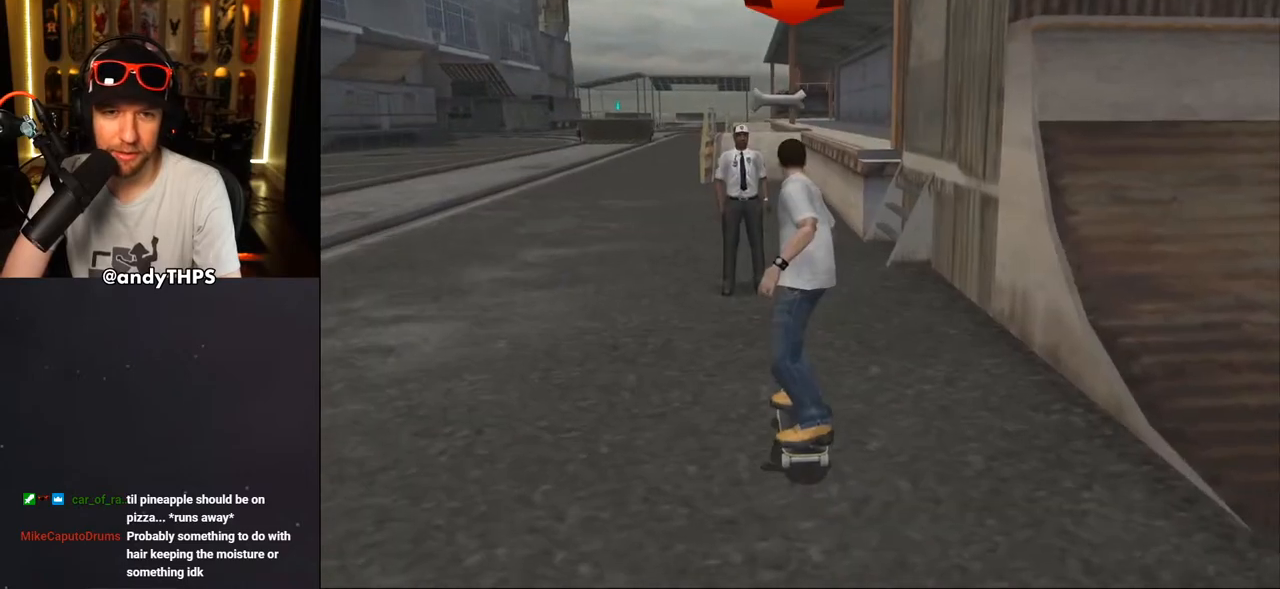
Gameplay with a controller (PlayStation layout); each line is a JSON object with the inputs held at the frame after it. "events" lists button and stick changes between this image and that frame as [ms after this image, input, new state], when the widget could be followed in between.
{"buttons": ["CROSS", "DPAD_UP"], "left_stick": "center", "right_stick": "center", "events": [[183, "CROSS", "down"], [233, "DPAD_RIGHT", "down"], [333, "DPAD_RIGHT", "up"], [500, "DPAD_UP", "down"]]}
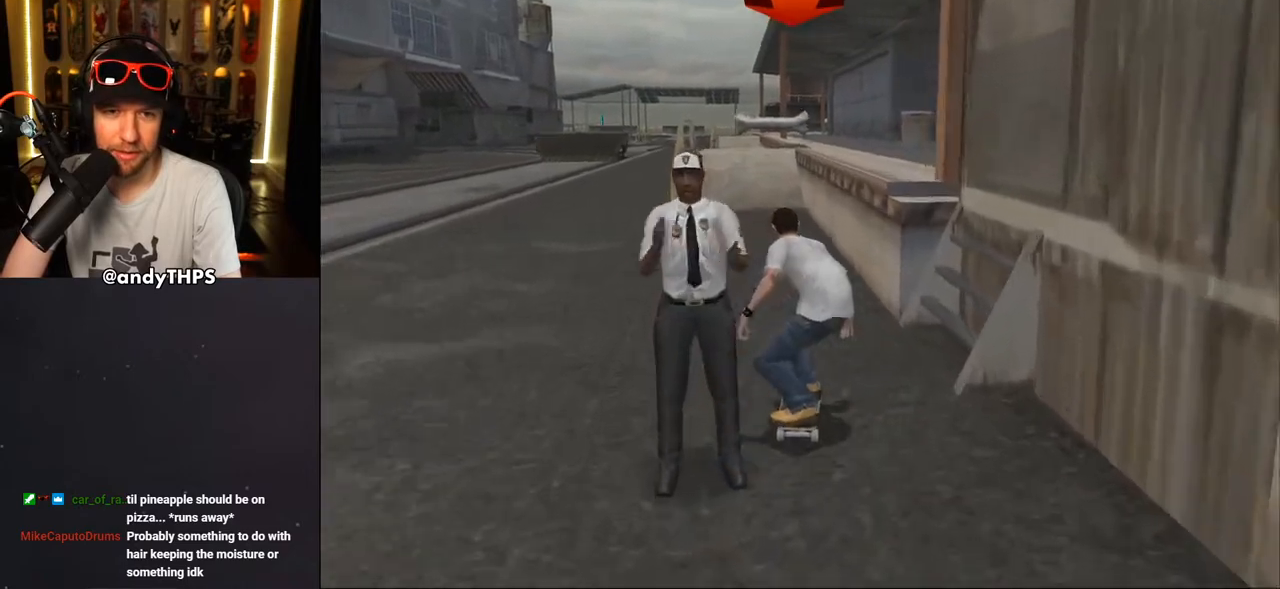
{"buttons": ["CROSS"], "left_stick": "center", "right_stick": "center", "events": [[83, "DPAD_UP", "up"], [167, "DPAD_UP", "down"], [250, "DPAD_UP", "up"], [333, "CROSS", "up"], [333, "DPAD_UP", "down"], [350, "TRIANGLE", "down"], [500, "CROSS", "down"], [500, "DPAD_UP", "up"], [500, "TRIANGLE", "up"]]}
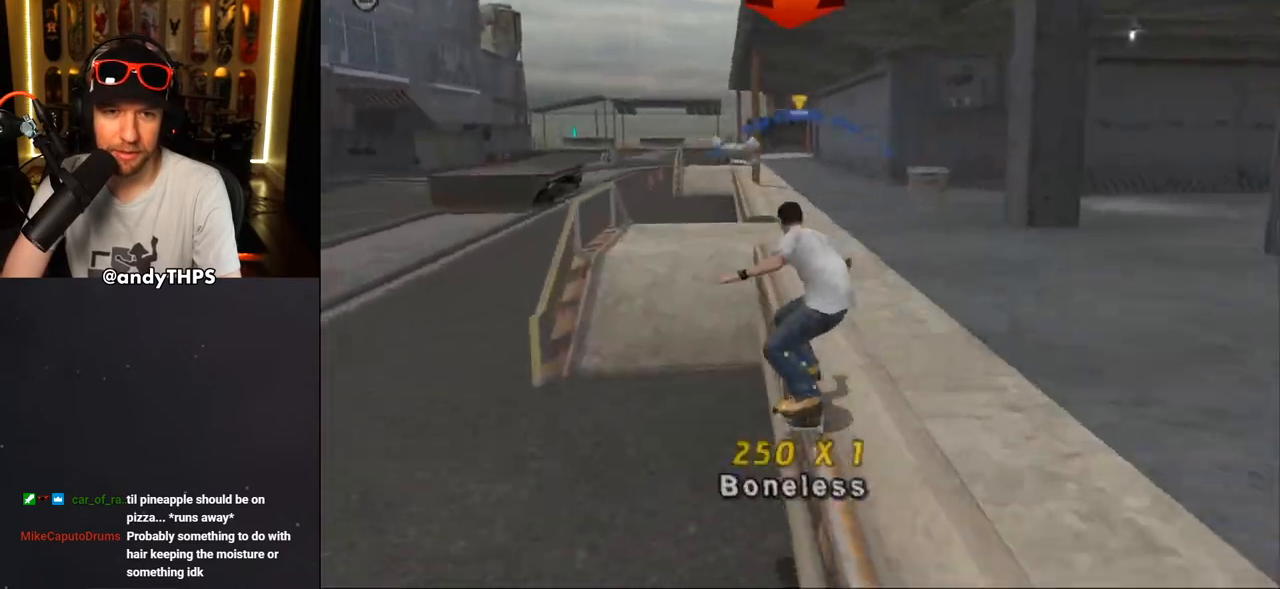
{"buttons": ["L1"], "left_stick": "center", "right_stick": "center", "events": [[83, "DPAD_UP", "down"], [150, "L1", "down"], [183, "SQUARE", "down"], [200, "CROSS", "up"], [300, "SQUARE", "up"], [333, "DPAD_UP", "up"], [383, "DPAD_UP", "down"], [467, "DPAD_UP", "up"]]}
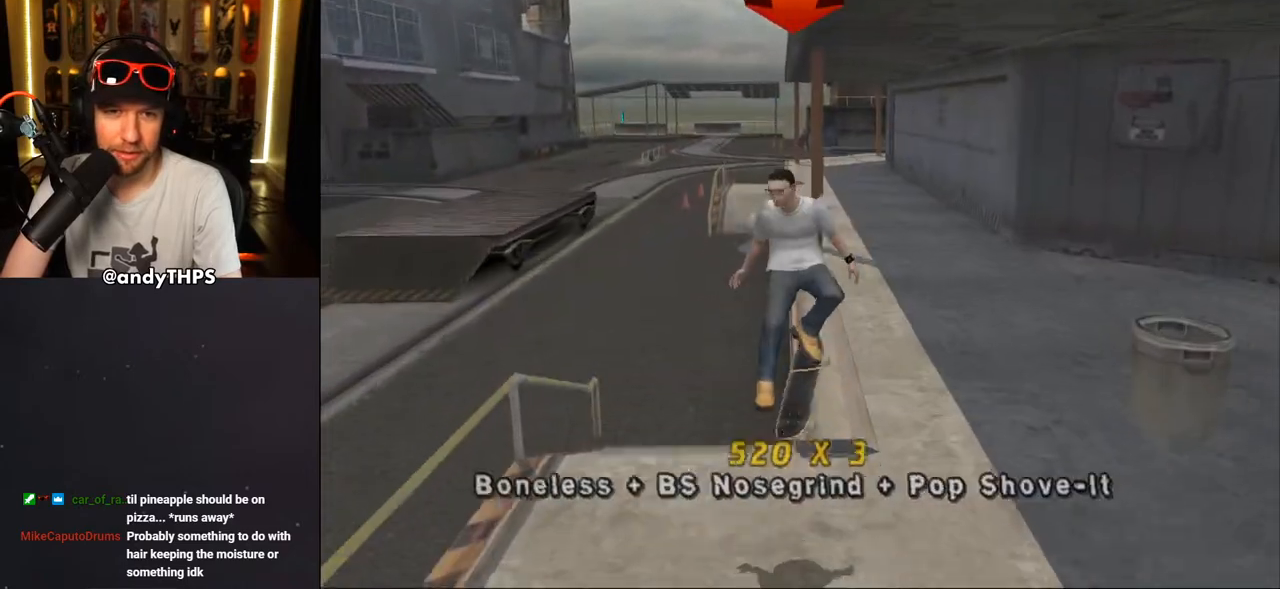
{"buttons": ["CROSS"], "left_stick": "center", "right_stick": "center", "events": [[33, "DPAD_UP", "down"], [100, "TRIANGLE", "down"], [200, "DPAD_UP", "up"], [250, "L1", "up"], [267, "DPAD_LEFT", "down"], [350, "DPAD_LEFT", "up"], [383, "TRIANGLE", "up"], [400, "CROSS", "down"]]}
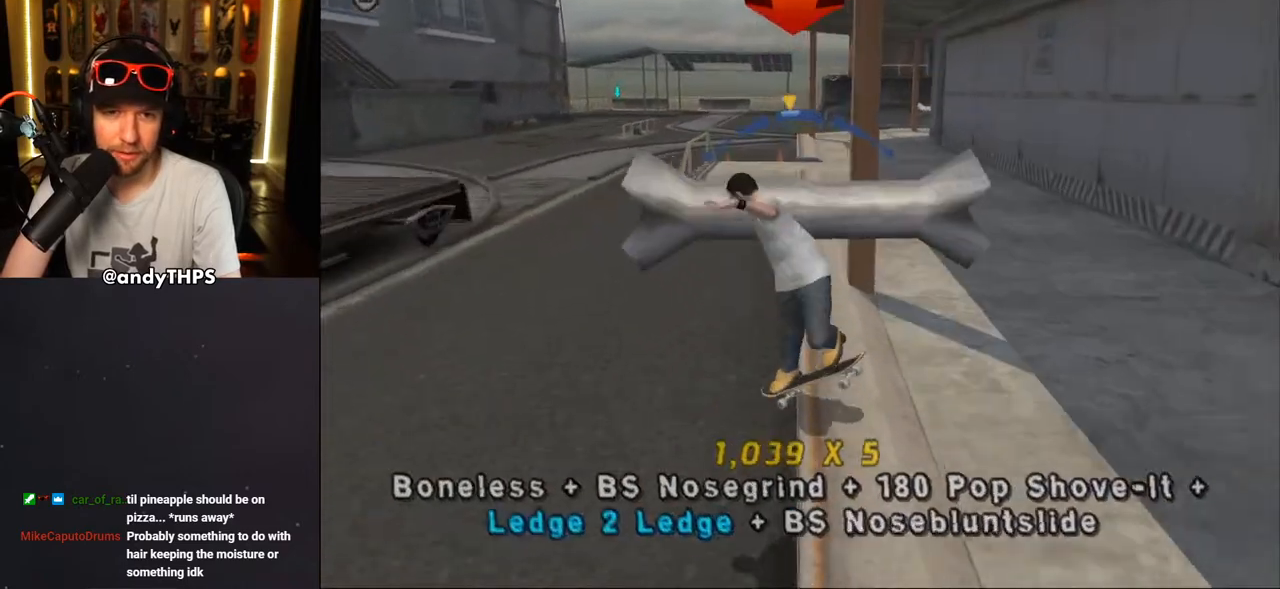
{"buttons": ["SQUARE", "R1", "DPAD_DOWN"], "left_stick": "center", "right_stick": "center", "events": [[33, "DPAD_RIGHT", "down"], [183, "DPAD_RIGHT", "up"], [433, "DPAD_DOWN", "down"], [450, "SQUARE", "down"], [483, "CROSS", "up"], [500, "R1", "down"]]}
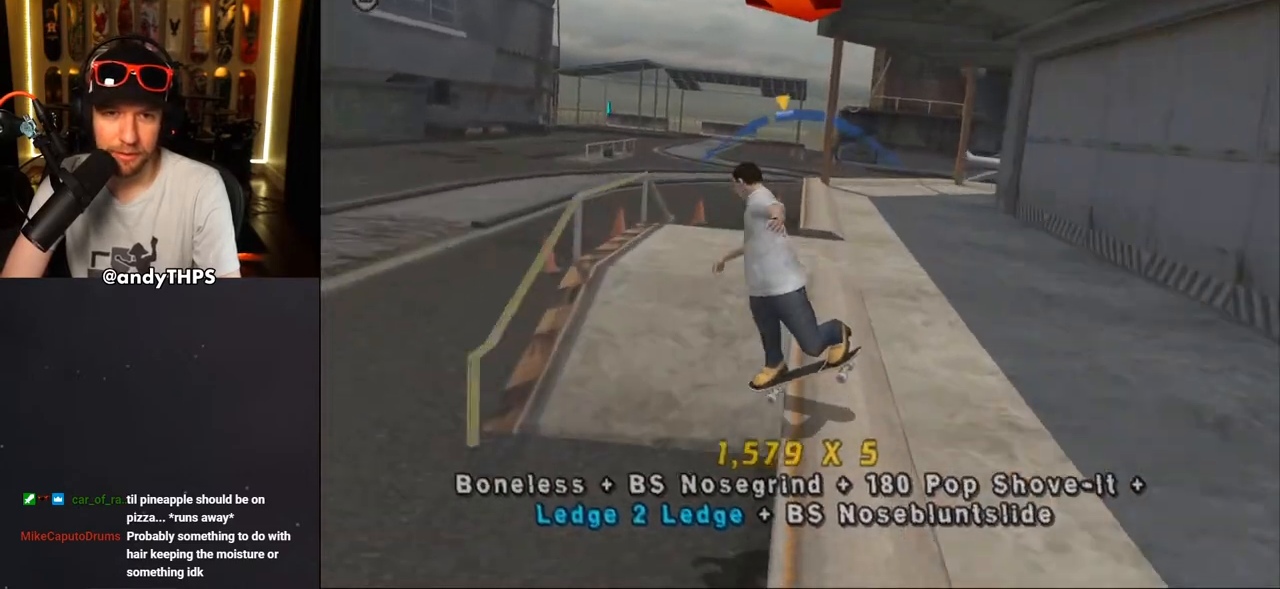
{"buttons": ["TRIANGLE", "DPAD_DOWN"], "left_stick": "center", "right_stick": "center", "events": [[83, "DPAD_DOWN", "up"], [150, "SQUARE", "up"], [200, "DPAD_DOWN", "down"], [250, "DPAD_DOWN", "up"], [333, "DPAD_DOWN", "down"], [400, "DPAD_DOWN", "up"], [433, "TRIANGLE", "down"], [450, "DPAD_DOWN", "down"], [500, "R1", "up"]]}
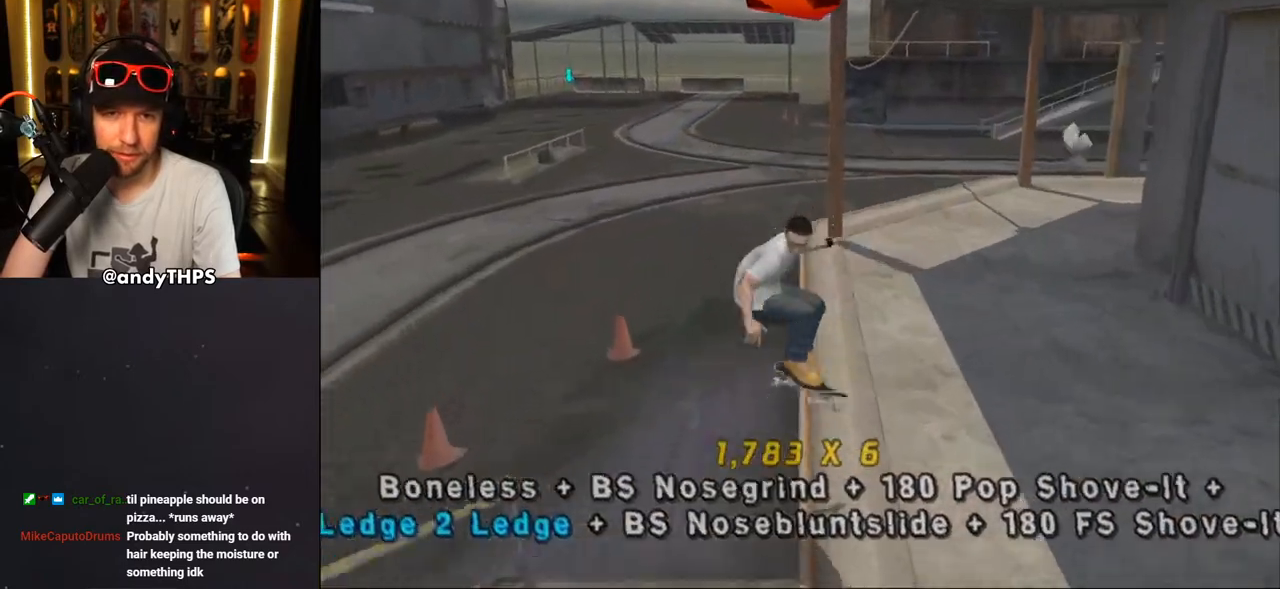
{"buttons": ["CROSS"], "left_stick": "center", "right_stick": "center", "events": [[67, "DPAD_DOWN", "up"], [317, "TRIANGLE", "up"], [333, "CROSS", "down"]]}
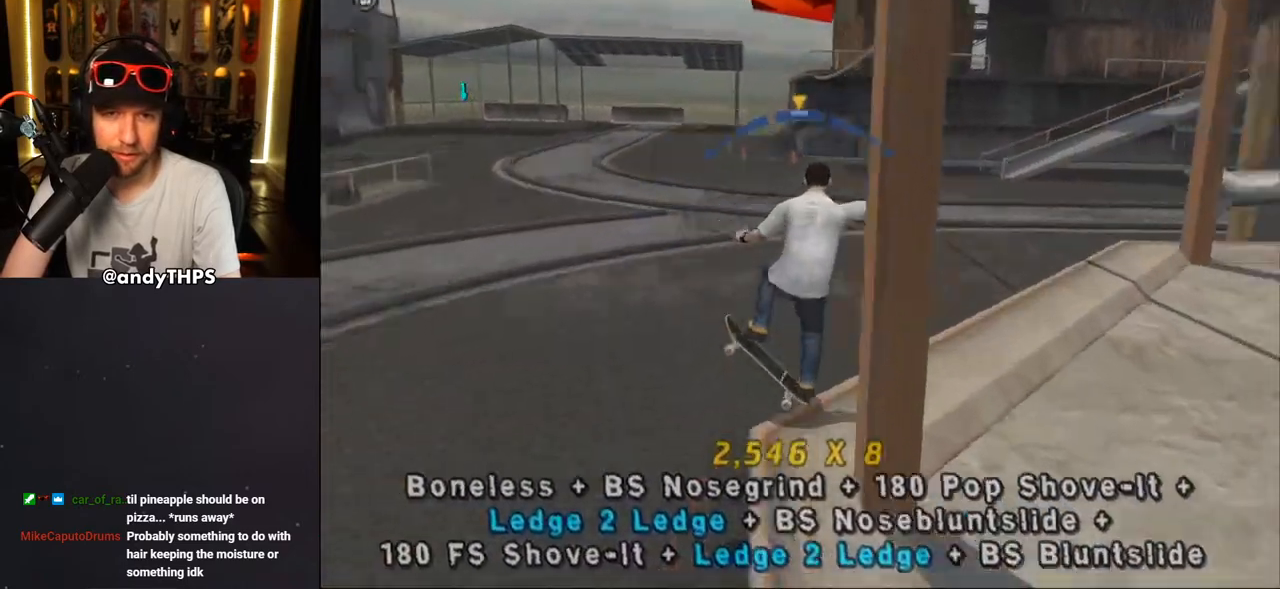
{"buttons": ["CROSS"], "left_stick": "center", "right_stick": "center", "events": [[17, "DPAD_RIGHT", "down"], [67, "DPAD_RIGHT", "up"], [267, "DPAD_LEFT", "down"], [400, "DPAD_LEFT", "up"]]}
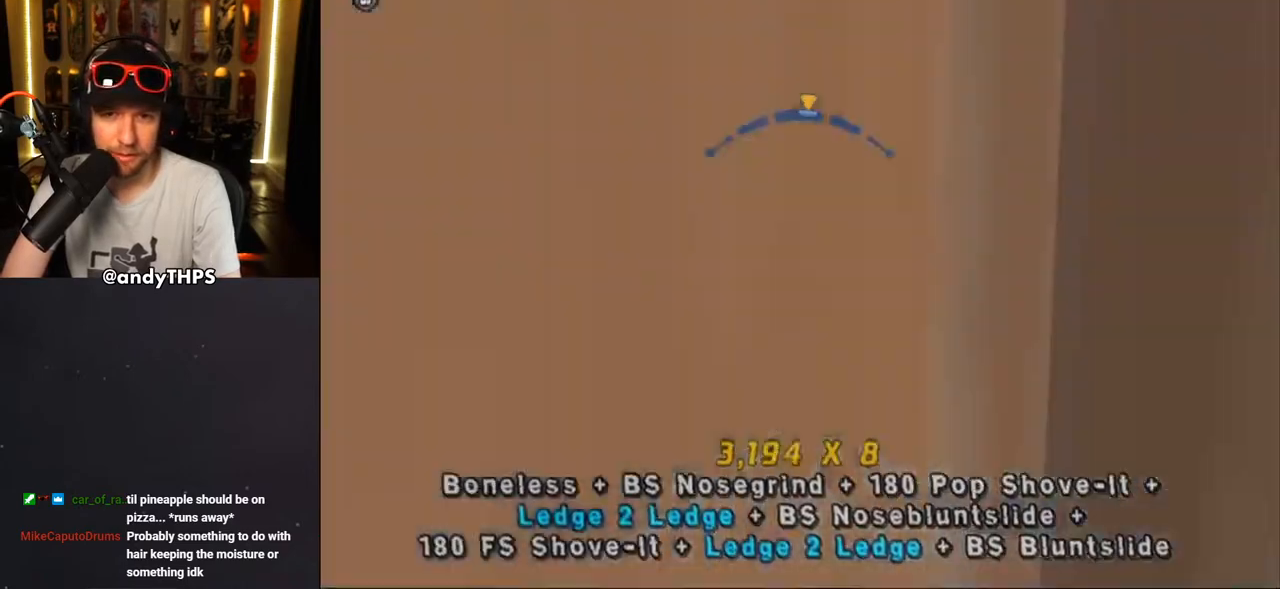
{"buttons": ["L1"], "left_stick": "center", "right_stick": "center", "events": [[167, "DPAD_RIGHT", "down"], [233, "DPAD_RIGHT", "up"], [333, "CROSS", "up"], [400, "L1", "down"]]}
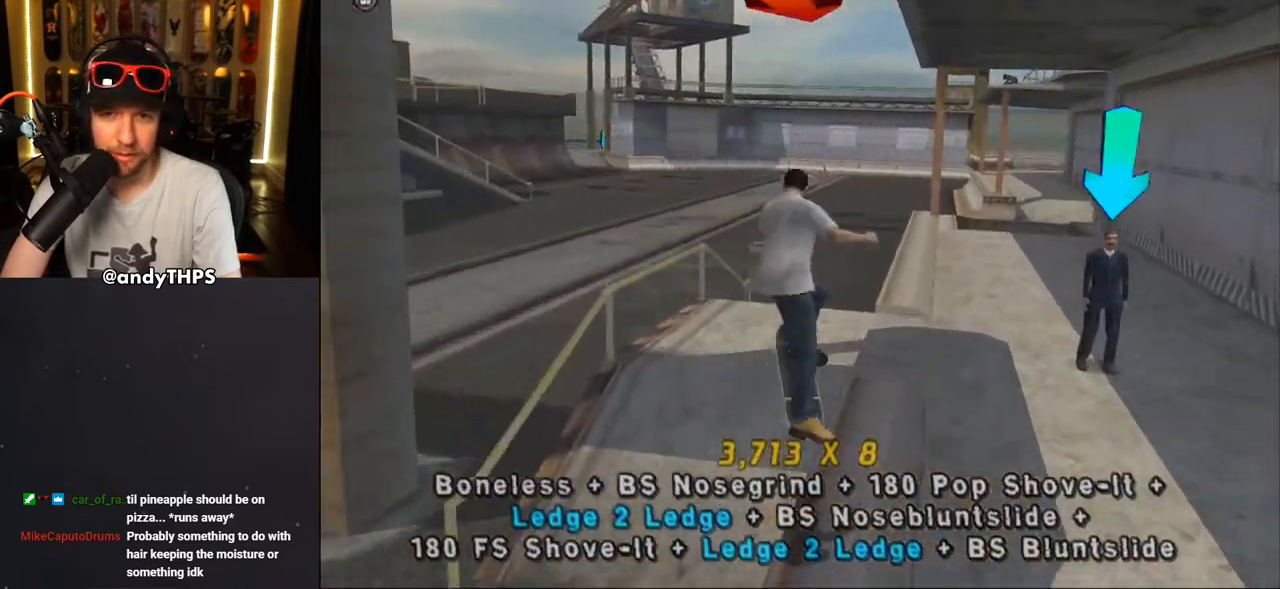
{"buttons": ["TRIANGLE"], "left_stick": "center", "right_stick": "center", "events": [[167, "DPAD_UP", "down"], [233, "DPAD_UP", "up"], [283, "DPAD_UP", "down"], [300, "TRIANGLE", "down"], [383, "DPAD_UP", "up"], [383, "L1", "up"]]}
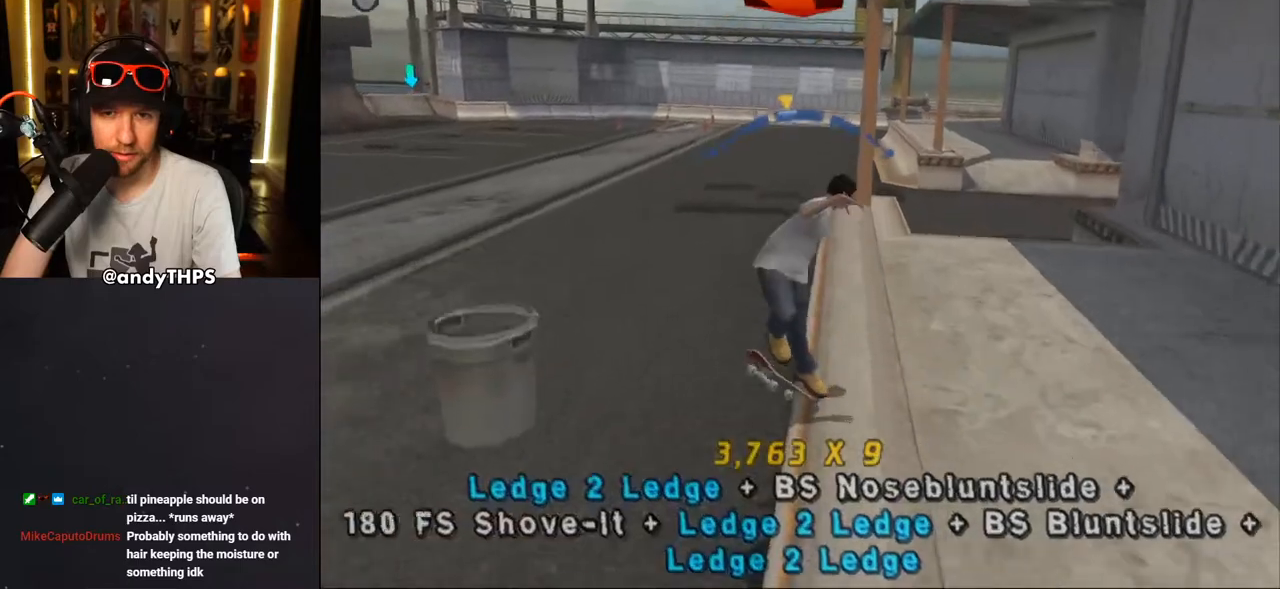
{"buttons": ["R1", "DPAD_DOWN", "DPAD_RIGHT"], "left_stick": "center", "right_stick": "center", "events": [[17, "DPAD_RIGHT", "down"], [67, "DPAD_RIGHT", "up"], [67, "TRIANGLE", "up"], [83, "CROSS", "down"], [400, "DPAD_RIGHT", "down"], [417, "DPAD_DOWN", "down"], [433, "R1", "down"], [467, "CROSS", "up"]]}
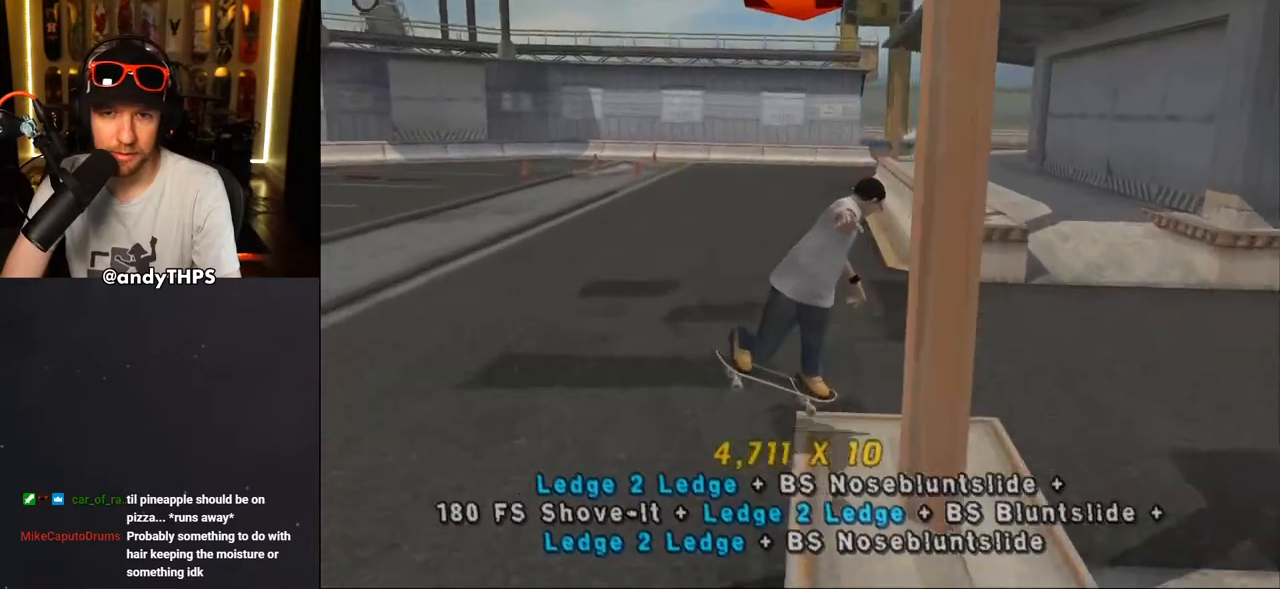
{"buttons": ["CROSS", "DPAD_DOWN", "DPAD_RIGHT"], "left_stick": "center", "right_stick": "center", "events": [[83, "CROSS", "down"], [183, "DPAD_DOWN", "up"], [233, "DPAD_RIGHT", "up"], [350, "CROSS", "up"], [367, "CROSS", "down"], [367, "DPAD_UP", "down"], [450, "DPAD_DOWN", "down"], [450, "DPAD_RIGHT", "down"], [450, "DPAD_UP", "up"], [467, "DPAD_RIGHT", "up"], [467, "R1", "up"], [500, "DPAD_RIGHT", "down"]]}
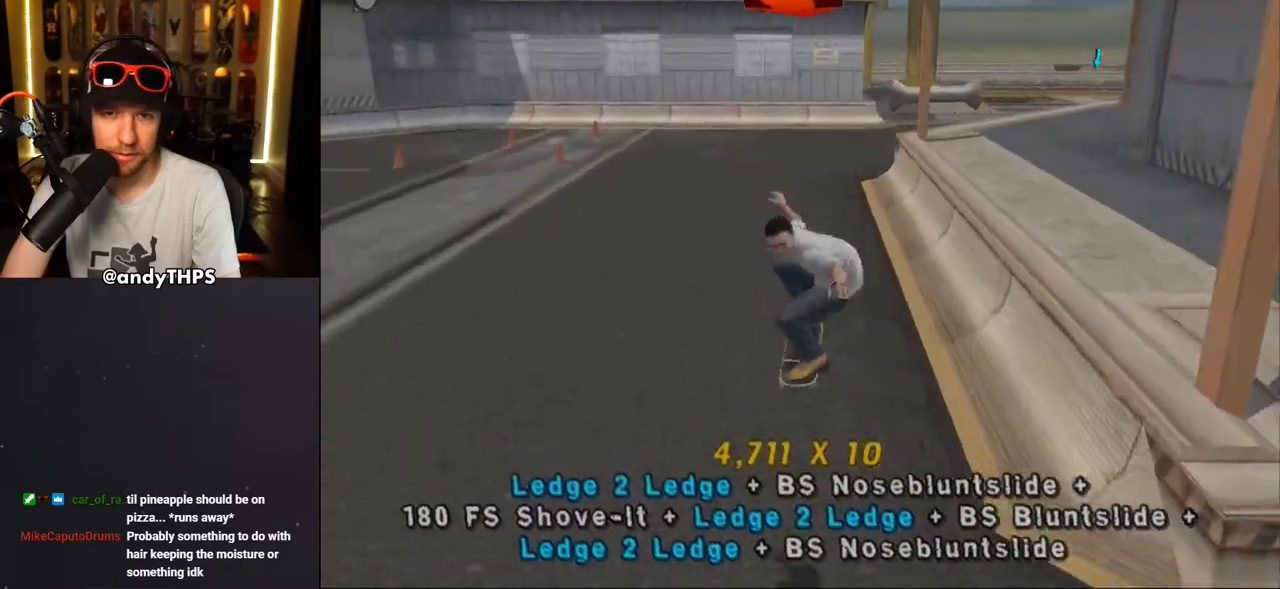
{"buttons": ["TRIANGLE", "DPAD_UP", "DPAD_LEFT"], "left_stick": "center", "right_stick": "center"}
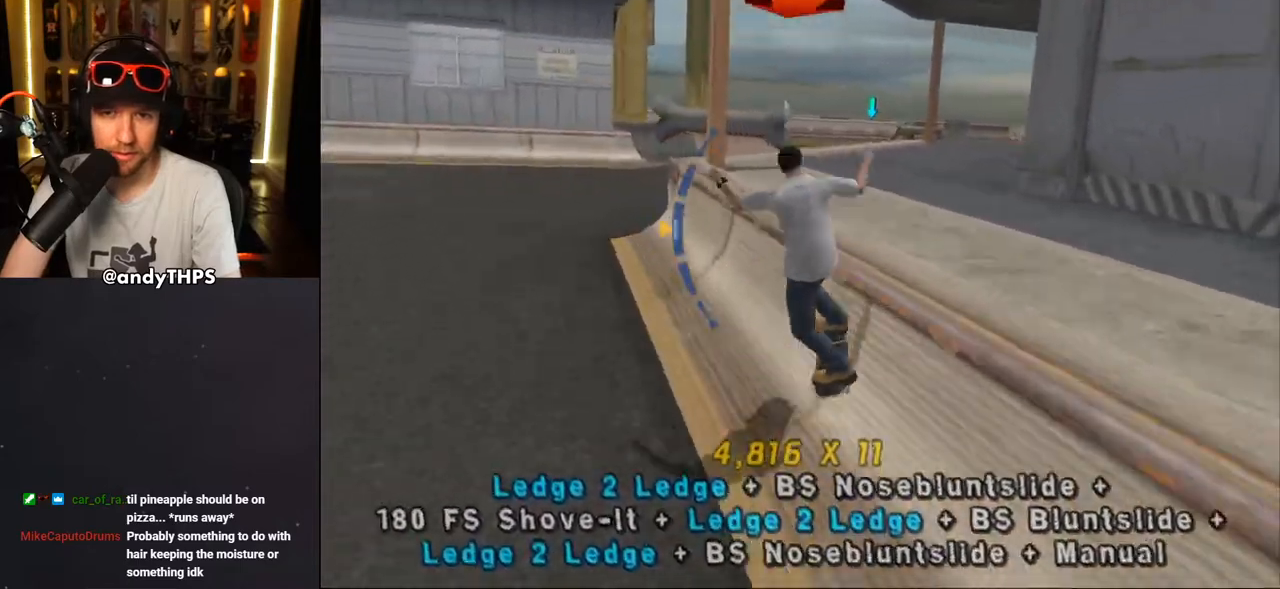
{"buttons": ["CROSS"], "left_stick": "center", "right_stick": "center", "events": [[50, "DPAD_LEFT", "up"], [50, "DPAD_UP", "up"], [217, "TRIANGLE", "up"], [233, "CROSS", "down"], [250, "DPAD_RIGHT", "down"], [333, "DPAD_RIGHT", "up"]]}
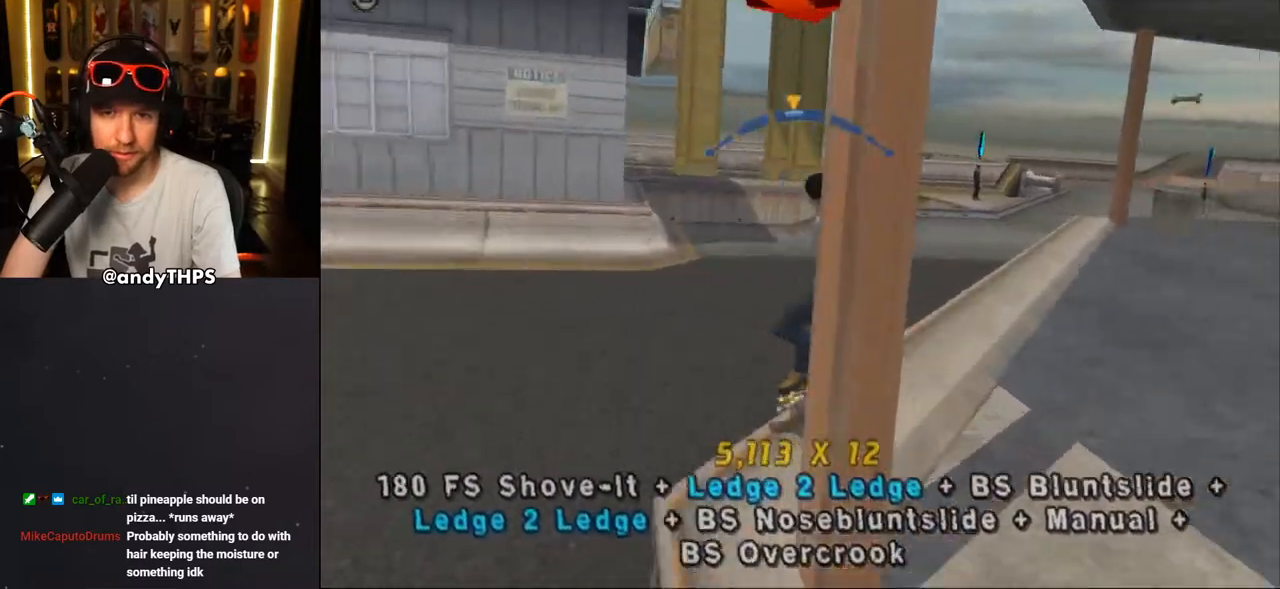
{"buttons": ["CROSS"], "left_stick": "center", "right_stick": "center", "events": [[50, "DPAD_LEFT", "down"], [183, "DPAD_LEFT", "up"]]}
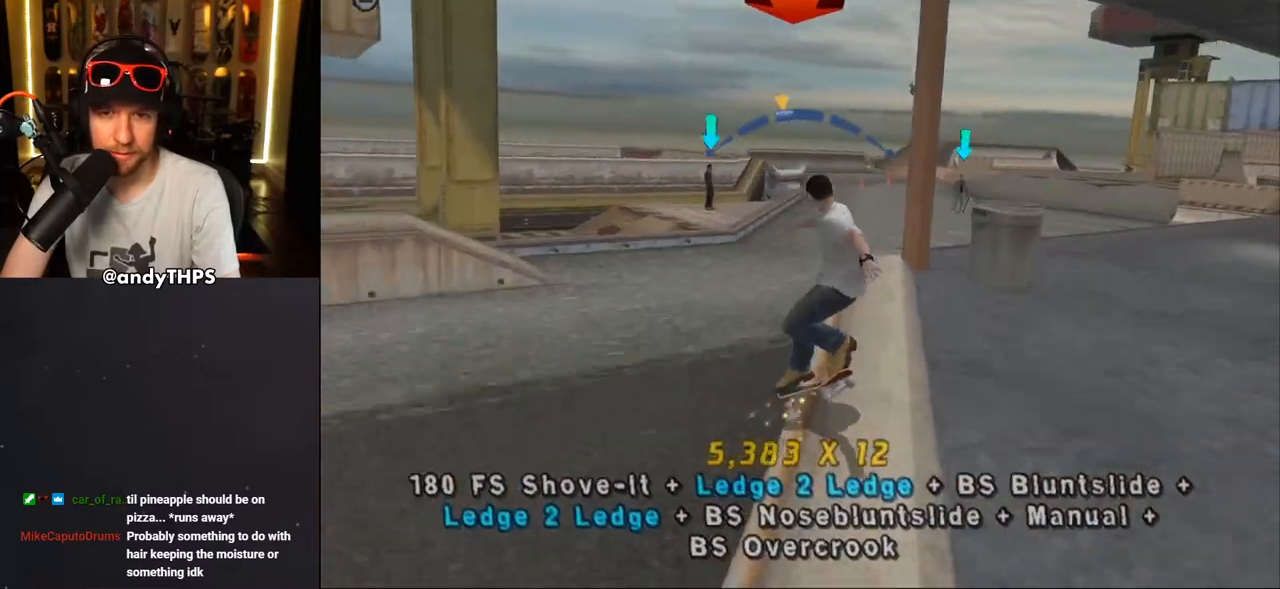
{"buttons": ["CROSS"], "left_stick": "center", "right_stick": "center", "events": [[133, "DPAD_RIGHT", "down"], [283, "DPAD_RIGHT", "up"]]}
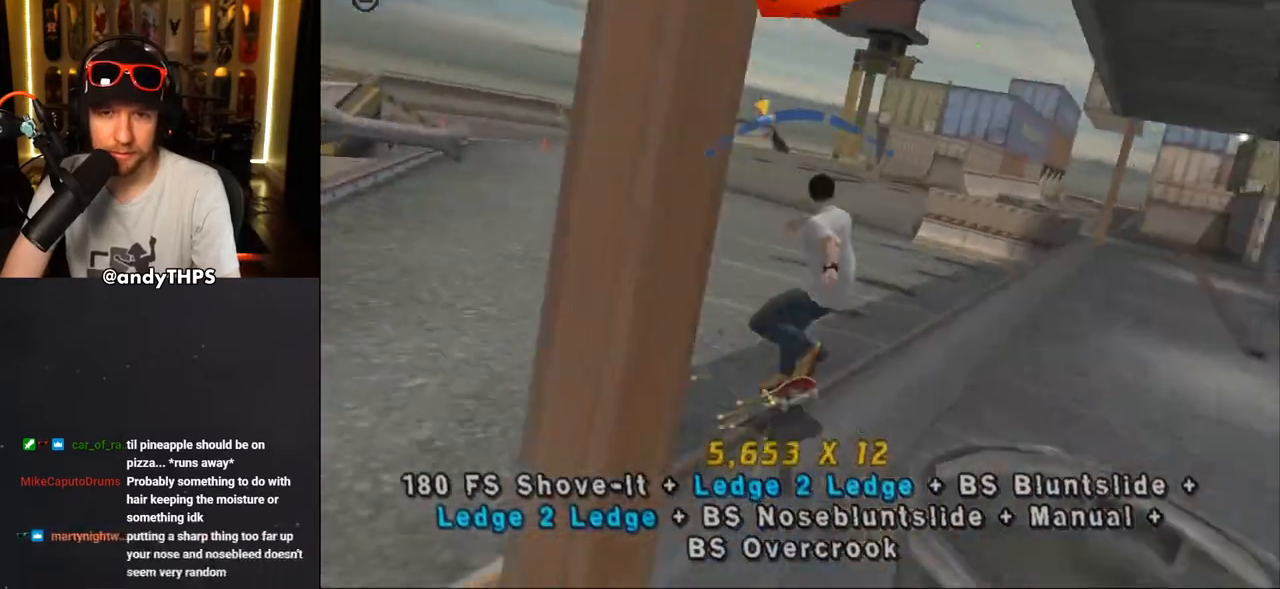
{"buttons": ["L1", "DPAD_DOWN"], "left_stick": "center", "right_stick": "center", "events": [[33, "DPAD_LEFT", "down"], [50, "CROSS", "up"], [50, "DPAD_UP", "down"], [83, "L1", "down"], [217, "DPAD_LEFT", "up"], [233, "DPAD_UP", "up"], [333, "DPAD_UP", "down"], [433, "DPAD_UP", "up"], [500, "DPAD_DOWN", "down"]]}
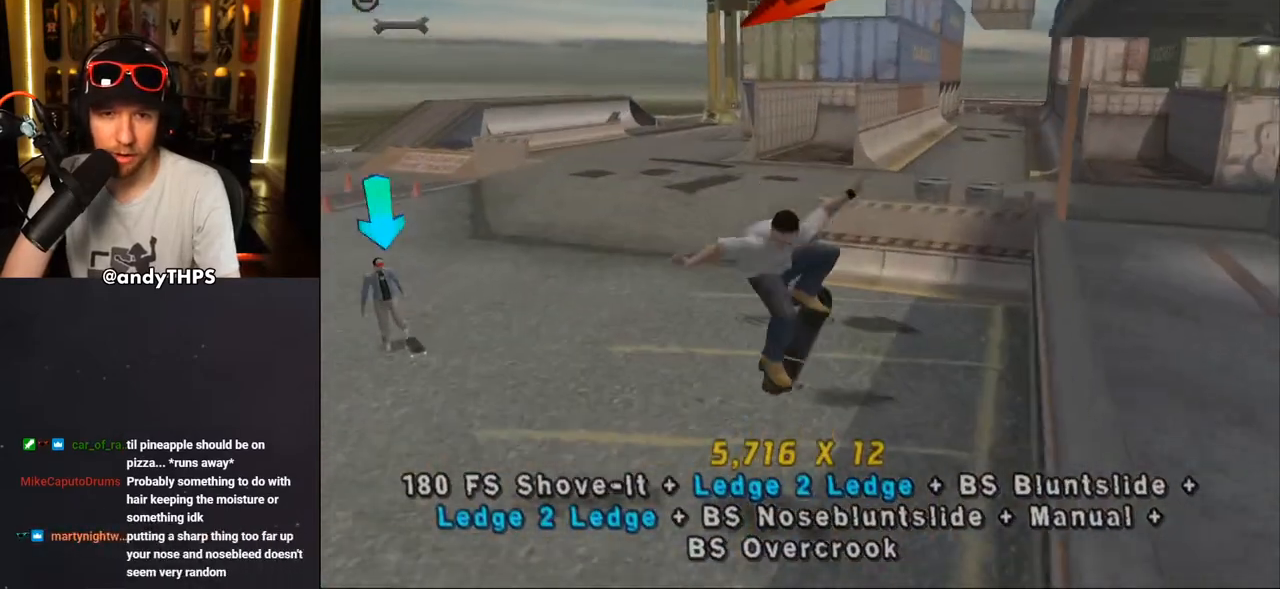
{"buttons": ["CROSS", "DPAD_LEFT"], "left_stick": "center", "right_stick": "center", "events": [[117, "DPAD_DOWN", "up"], [150, "L1", "up"], [200, "DPAD_UP", "down"], [300, "DPAD_LEFT", "down"], [317, "DPAD_DOWN", "down"], [317, "DPAD_UP", "up"], [417, "CROSS", "down"], [467, "DPAD_DOWN", "up"]]}
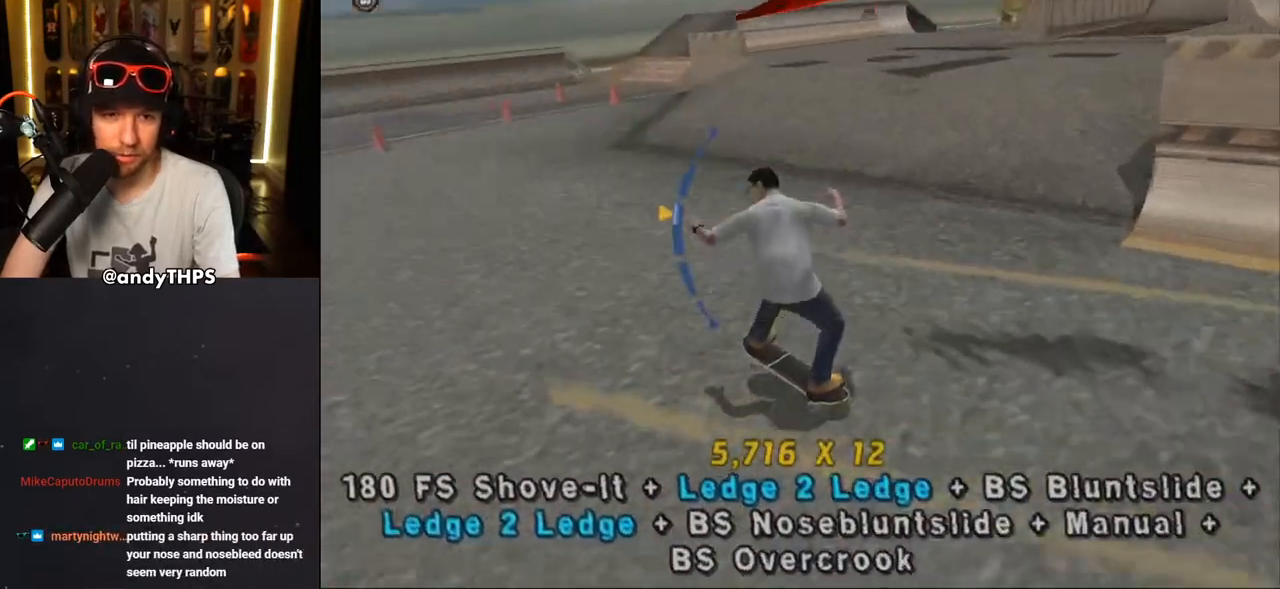
{"buttons": ["CROSS", "DPAD_DOWN", "DPAD_LEFT"], "left_stick": "center", "right_stick": "center", "events": [[17, "DPAD_UP", "down"], [417, "DPAD_DOWN", "down"], [417, "DPAD_UP", "up"]]}
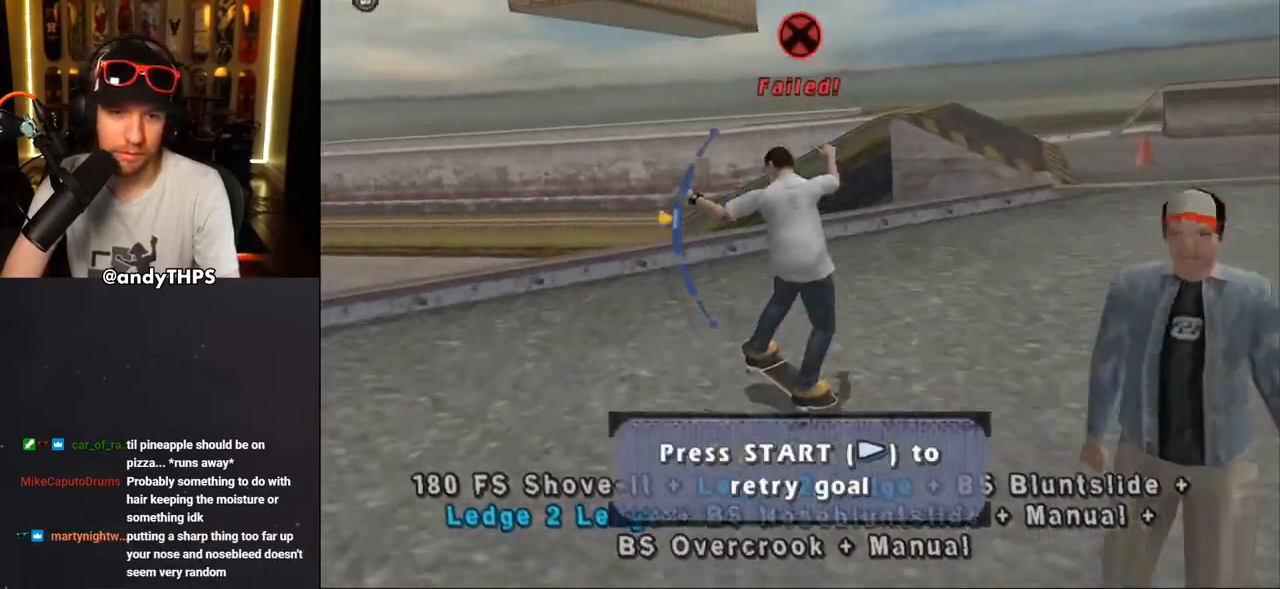
{"buttons": ["CROSS", "TRIANGLE", "DPAD_LEFT"], "left_stick": "center", "right_stick": "center"}
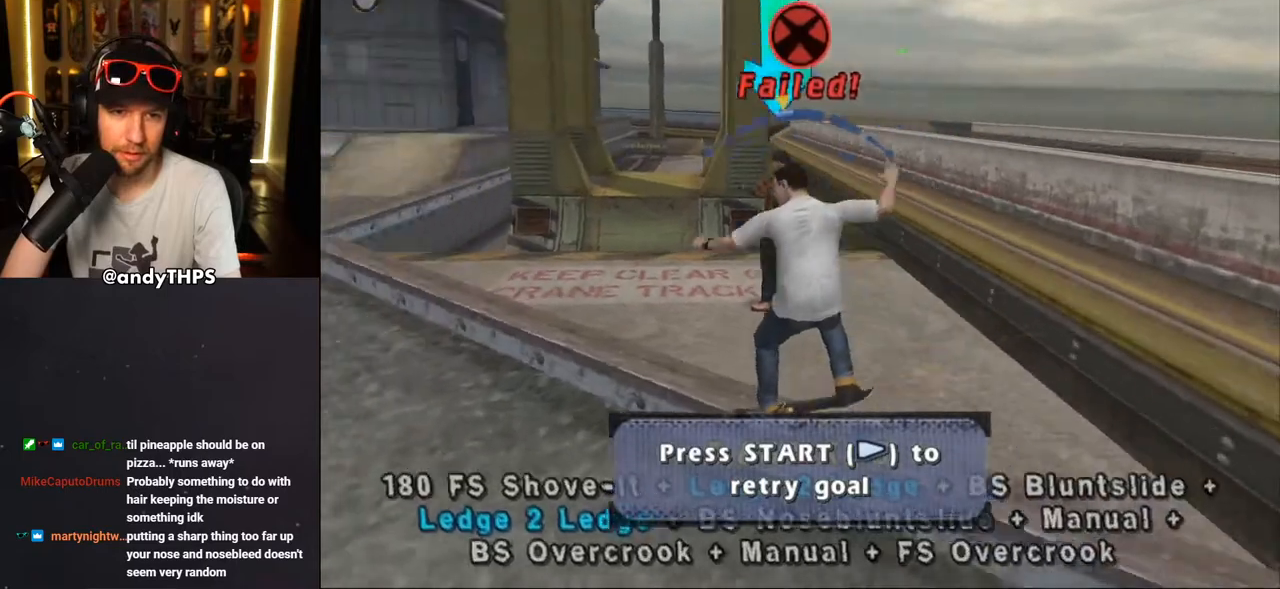
{"buttons": [], "left_stick": "center", "right_stick": "down-left", "events": [[33, "CROSS", "up"], [33, "DPAD_UP", "down"], [67, "L1", "down"], [267, "DPAD_LEFT", "up"], [283, "DPAD_UP", "up"], [317, "START", "down"], [383, "TRIANGLE", "up"], [433, "L1", "up"], [433, "right_stick", "down-left"], [483, "START", "up"]]}
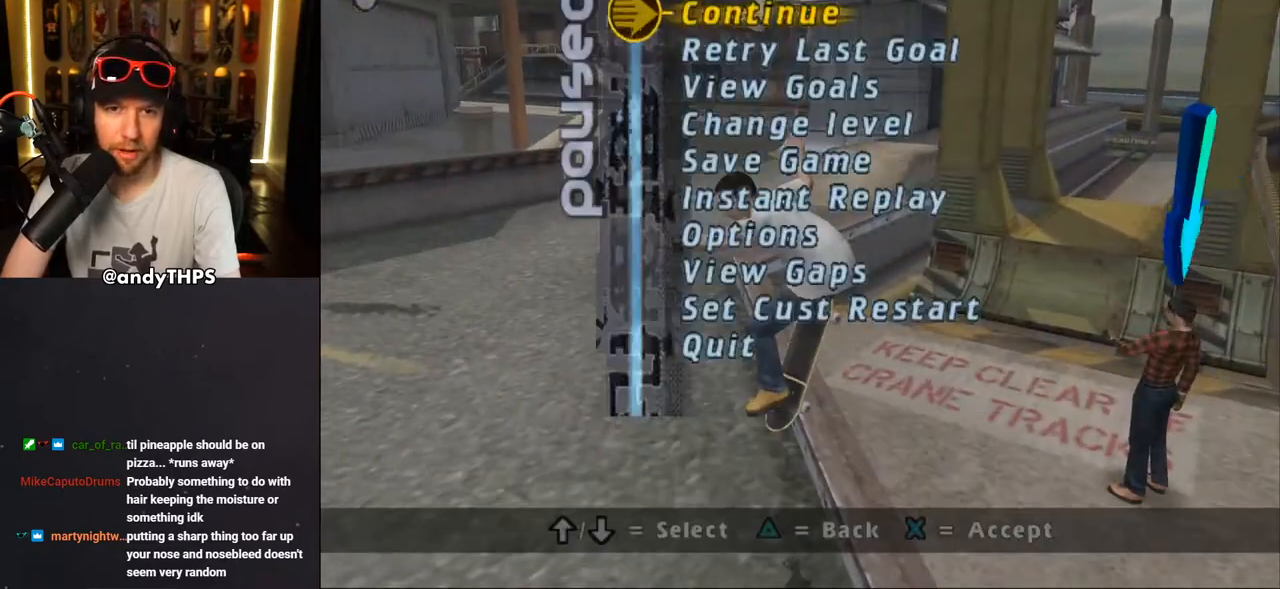
{"buttons": ["CROSS"], "left_stick": "center", "right_stick": "center", "events": [[17, "DPAD_DOWN", "down"], [17, "right_stick", "center"], [67, "CROSS", "down"], [67, "DPAD_DOWN", "up"], [167, "CROSS", "up"], [383, "CROSS", "down"]]}
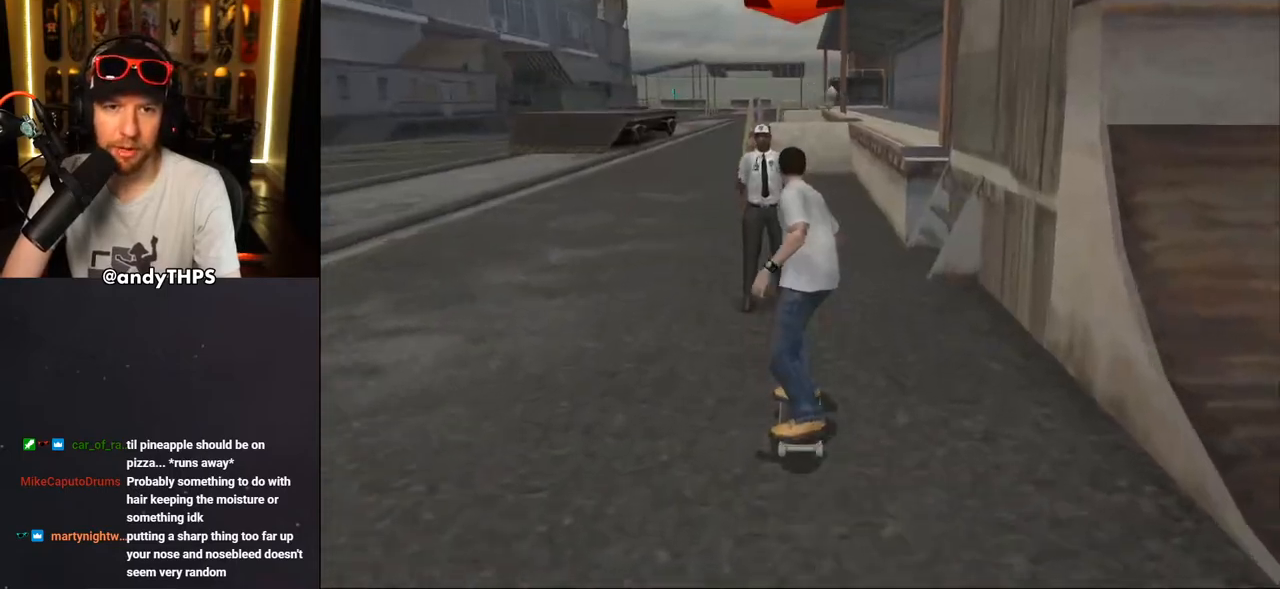
{"buttons": ["CROSS", "DPAD_UP"], "left_stick": "center", "right_stick": "center", "events": [[317, "DPAD_RIGHT", "down"], [450, "DPAD_RIGHT", "up"], [500, "DPAD_UP", "down"]]}
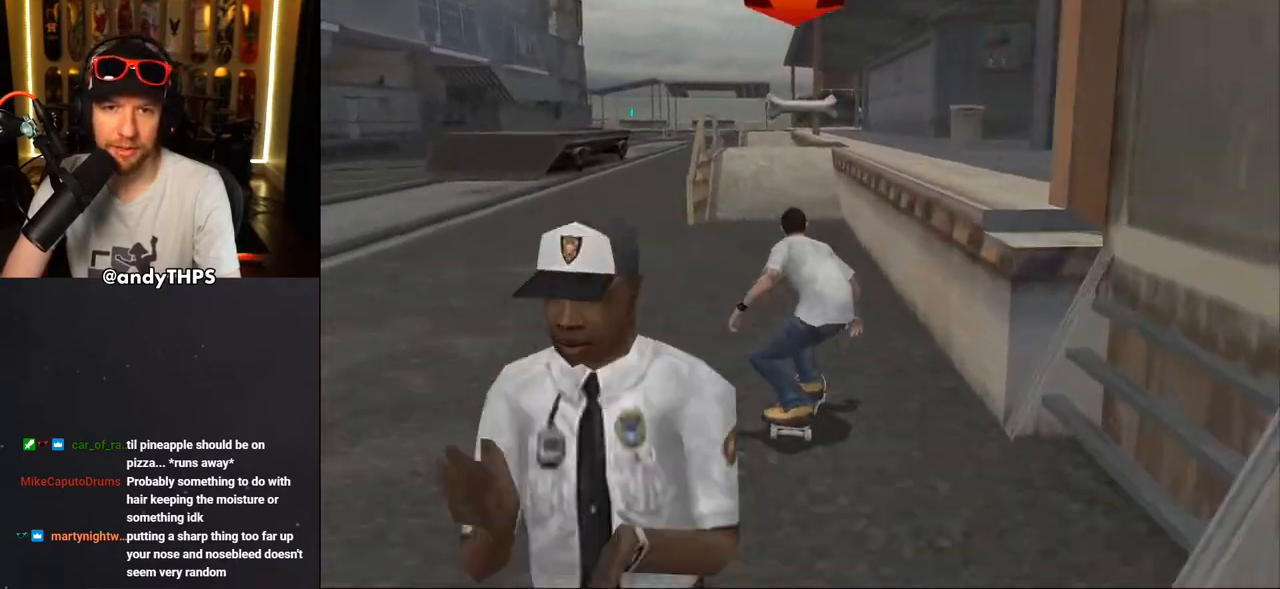
{"buttons": ["CROSS", "DPAD_UP"], "left_stick": "center", "right_stick": "center", "events": [[67, "DPAD_UP", "up"], [133, "DPAD_UP", "down"], [167, "CROSS", "up"], [167, "DPAD_LEFT", "down"], [200, "TRIANGLE", "down"], [233, "DPAD_LEFT", "up"], [283, "DPAD_UP", "up"], [333, "DPAD_UP", "down"], [383, "CROSS", "down"], [383, "TRIANGLE", "up"], [417, "DPAD_UP", "up"], [500, "DPAD_UP", "down"]]}
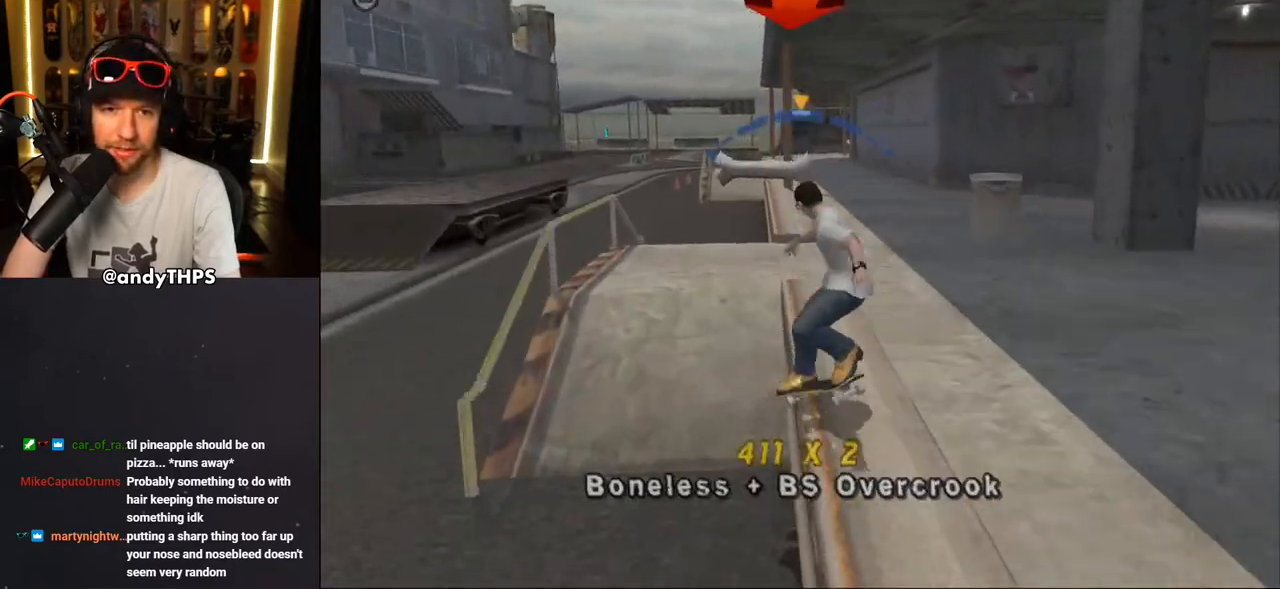
{"buttons": ["TRIANGLE", "DPAD_UP"], "left_stick": "center", "right_stick": "center", "events": [[50, "DPAD_UP", "up"], [67, "CROSS", "up"], [133, "DPAD_UP", "down"], [350, "DPAD_UP", "up"], [400, "TRIANGLE", "down"], [417, "DPAD_UP", "down"]]}
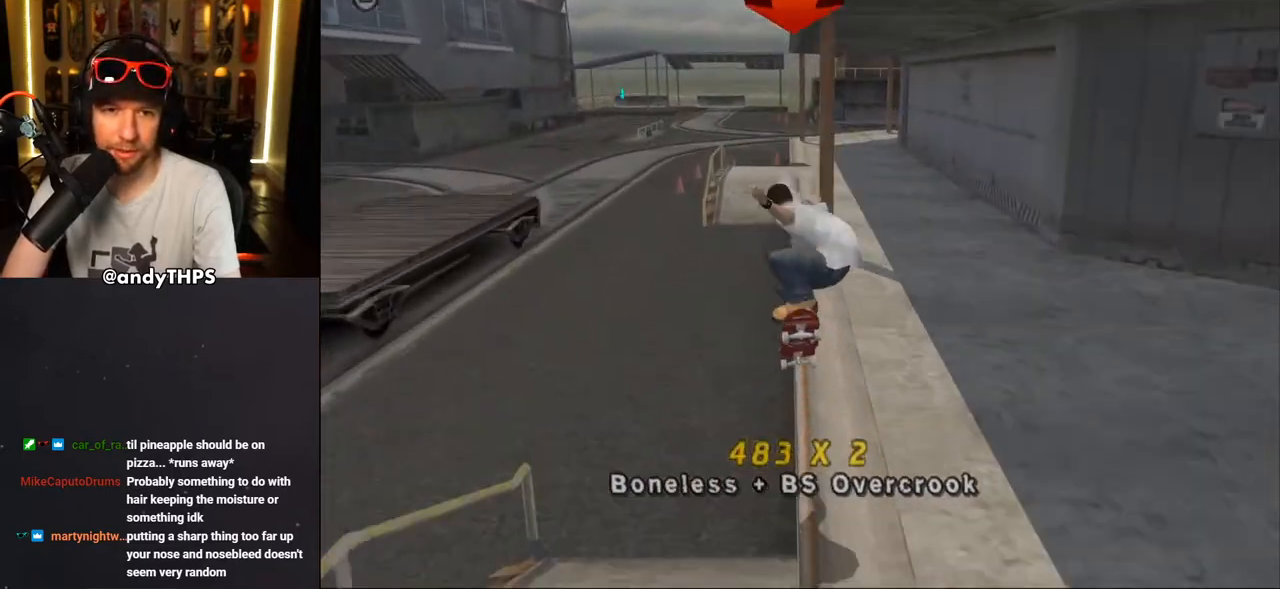
{"buttons": ["CROSS", "DPAD_RIGHT"], "left_stick": "center", "right_stick": "center", "events": [[83, "DPAD_UP", "up"], [200, "DPAD_LEFT", "down"], [250, "DPAD_LEFT", "up"], [333, "CROSS", "down"], [433, "DPAD_RIGHT", "down"], [433, "TRIANGLE", "up"]]}
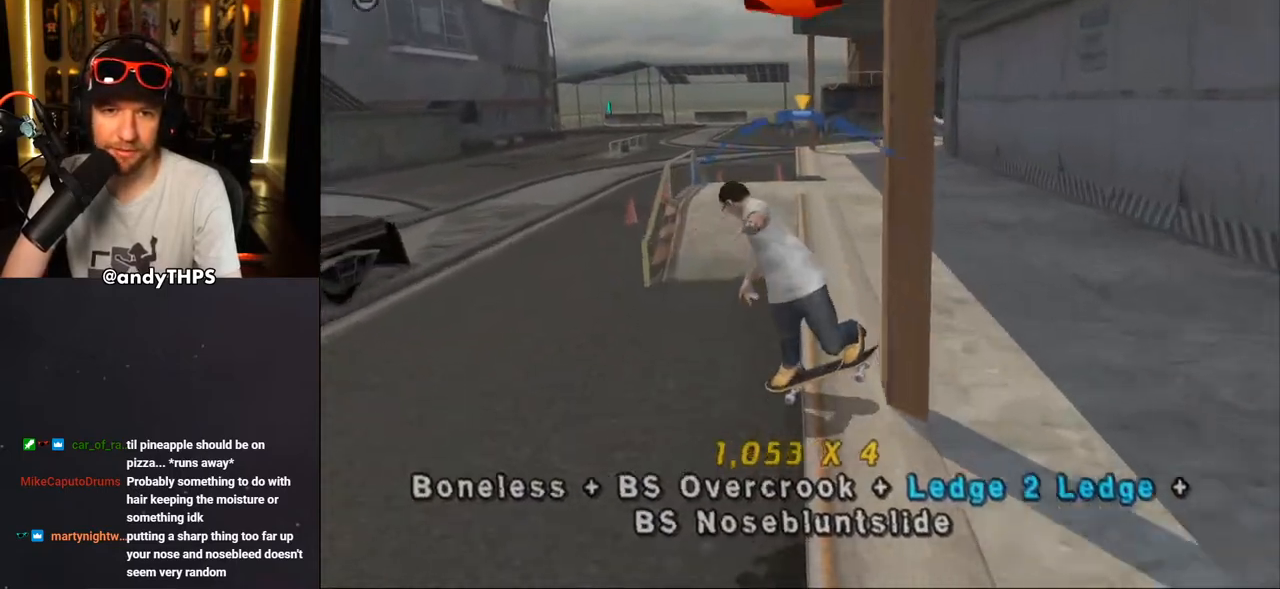
{"buttons": [], "left_stick": "center", "right_stick": "center", "events": [[33, "DPAD_RIGHT", "up"], [333, "CROSS", "up"], [383, "DPAD_DOWN", "down"], [450, "DPAD_DOWN", "up"]]}
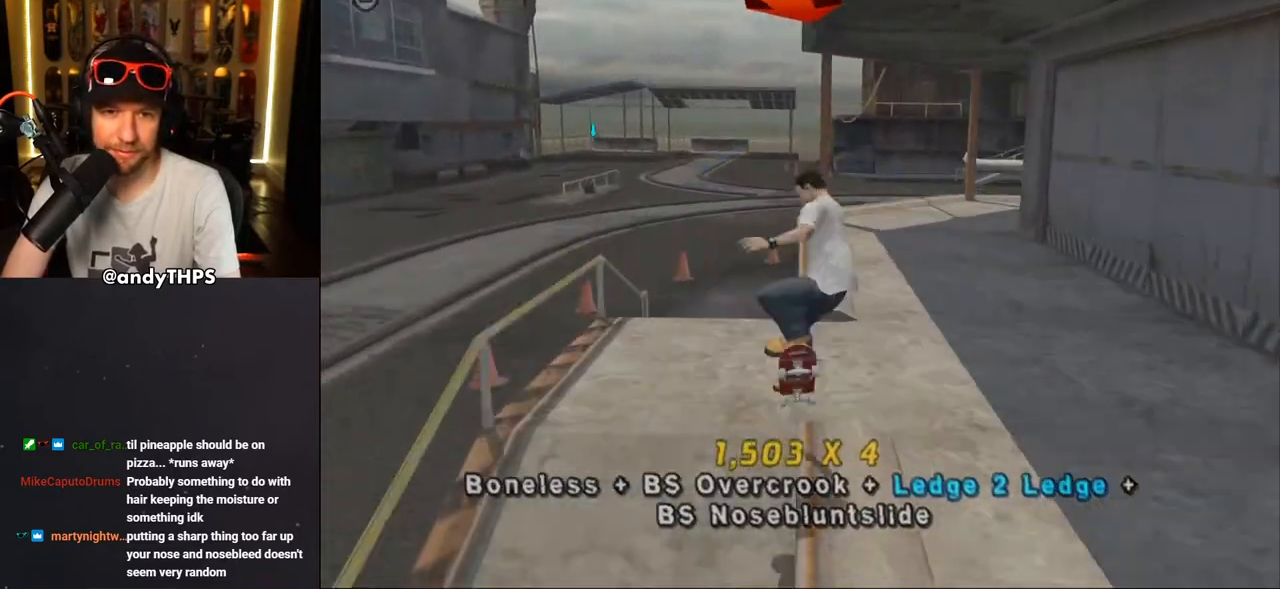
{"buttons": ["TRIANGLE"], "left_stick": "center", "right_stick": "center", "events": [[50, "DPAD_DOWN", "down"], [100, "DPAD_DOWN", "up"], [183, "DPAD_DOWN", "down"], [283, "TRIANGLE", "down"], [300, "DPAD_RIGHT", "down"], [383, "DPAD_DOWN", "up"], [400, "DPAD_RIGHT", "up"]]}
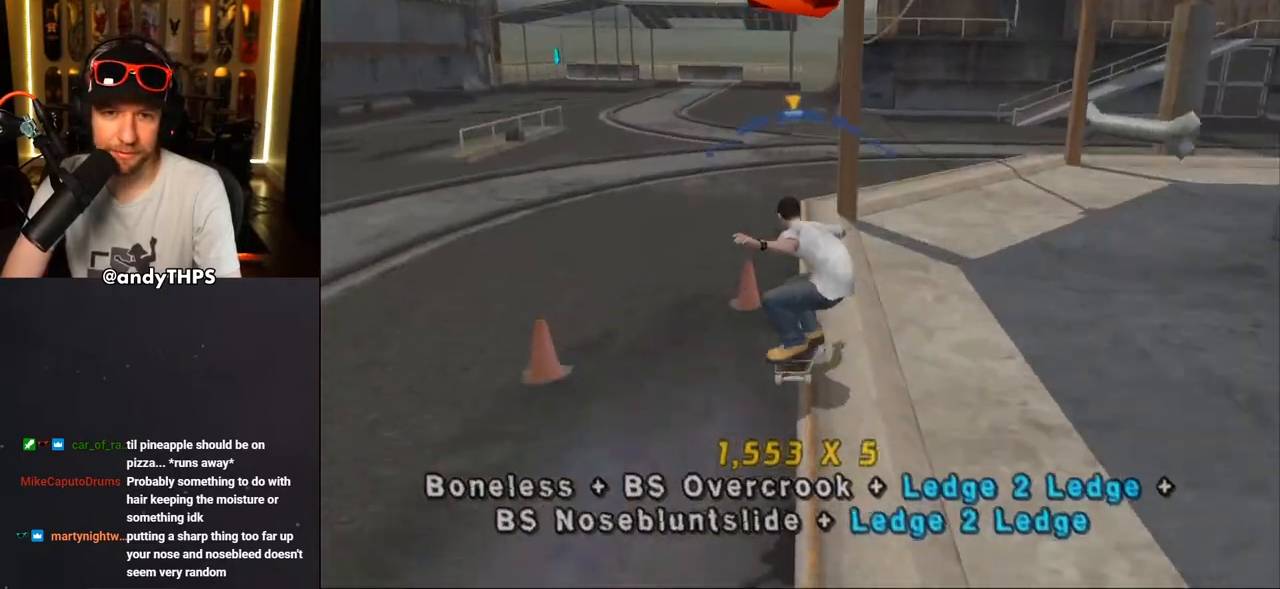
{"buttons": ["CROSS"], "left_stick": "center", "right_stick": "center", "events": [[117, "TRIANGLE", "up"], [150, "CROSS", "down"], [283, "DPAD_LEFT", "down"], [300, "DPAD_UP", "down"], [383, "DPAD_UP", "up"], [400, "DPAD_LEFT", "up"]]}
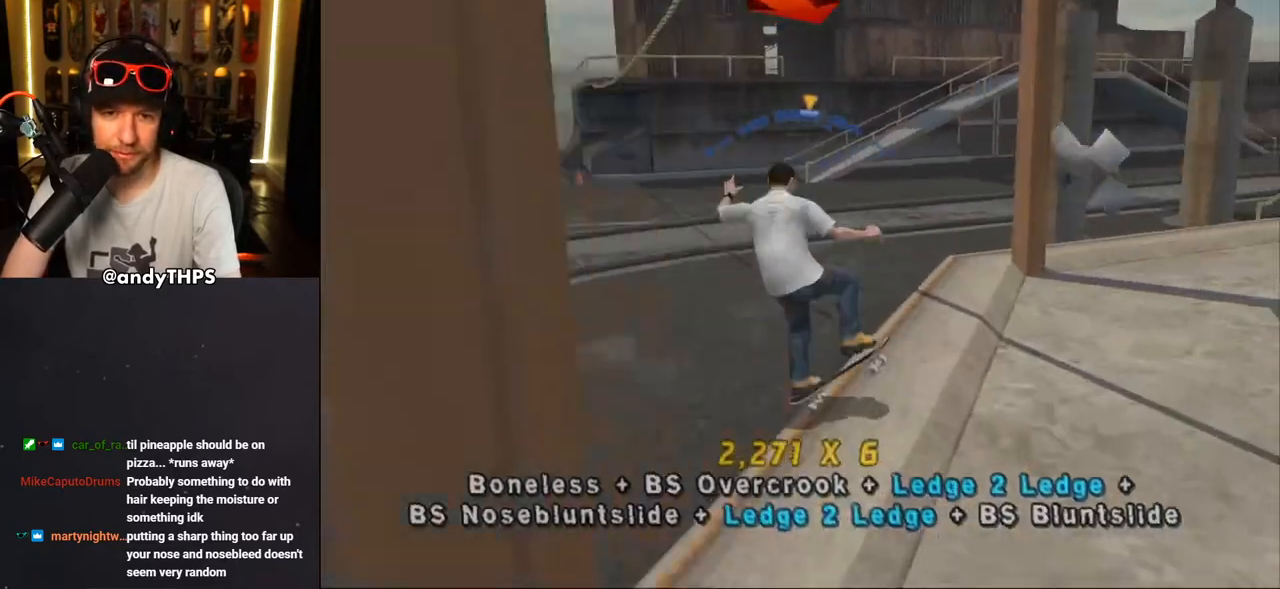
{"buttons": ["CROSS"], "left_stick": "center", "right_stick": "center", "events": [[233, "DPAD_RIGHT", "down"], [317, "DPAD_RIGHT", "up"]]}
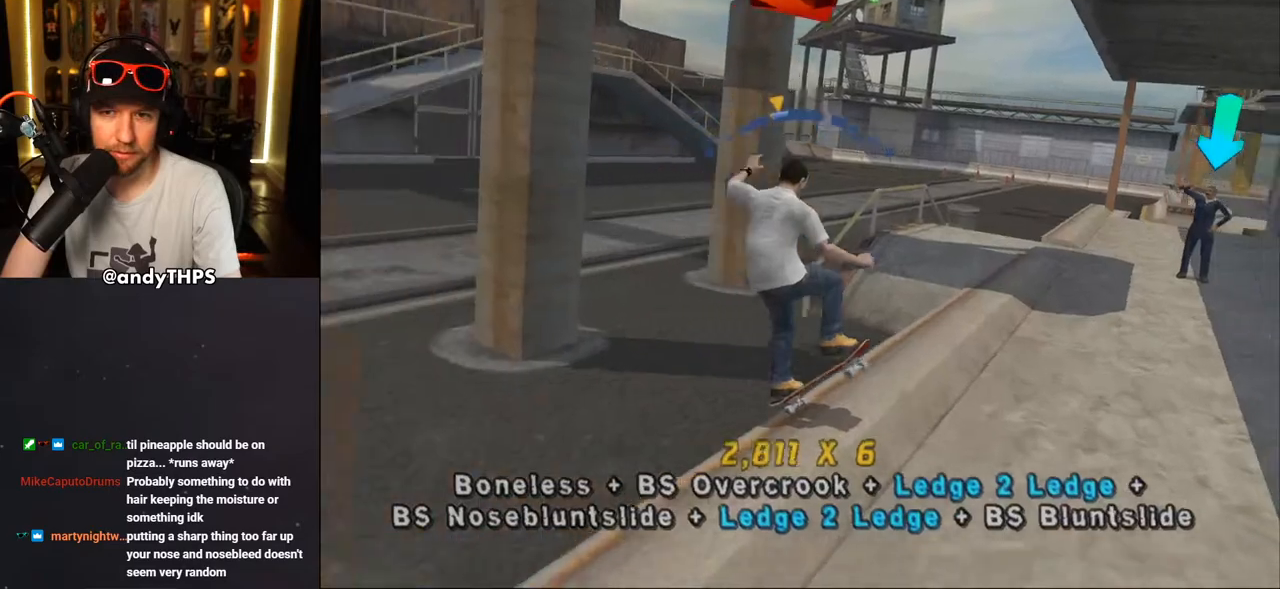
{"buttons": [], "left_stick": "center", "right_stick": "center", "events": [[267, "CROSS", "up"]]}